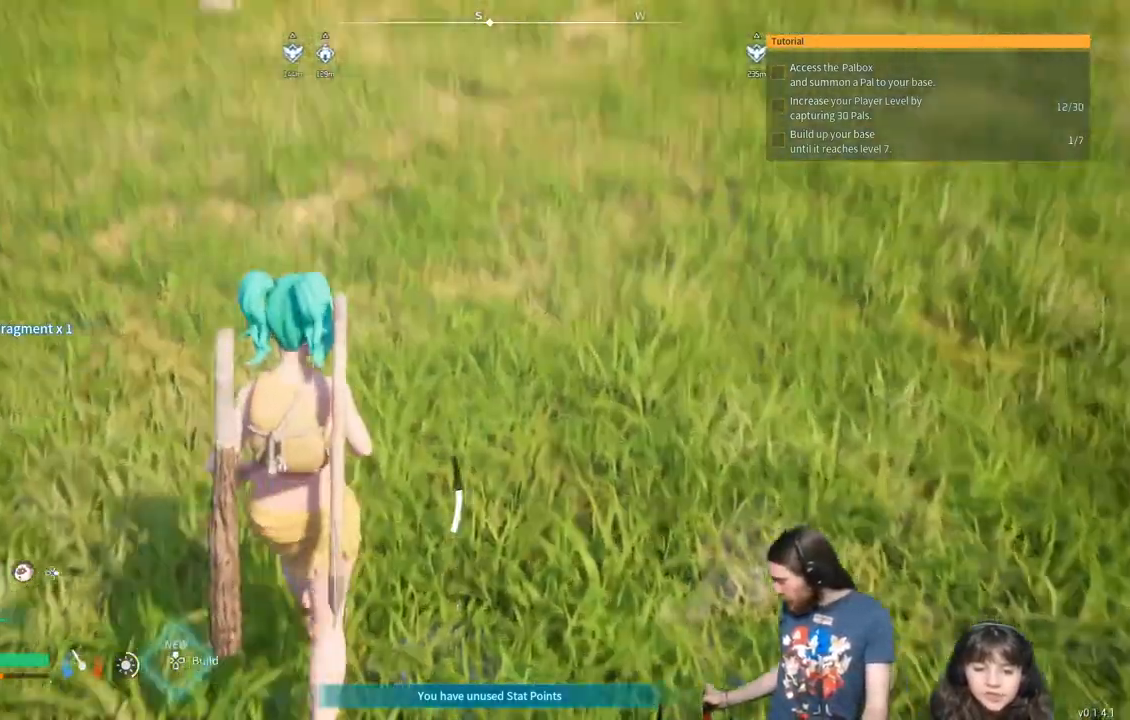
Gameplay with a controller (Xbox layout); each line is a JSON object with the inputs held at the frame after it. "events" lists button and stick changes between this image and that frame as [ms after this image, input, new state], when the widget could be followed in between.
{"buttons": [], "left_stick": "up", "right_stick": "center", "events": []}
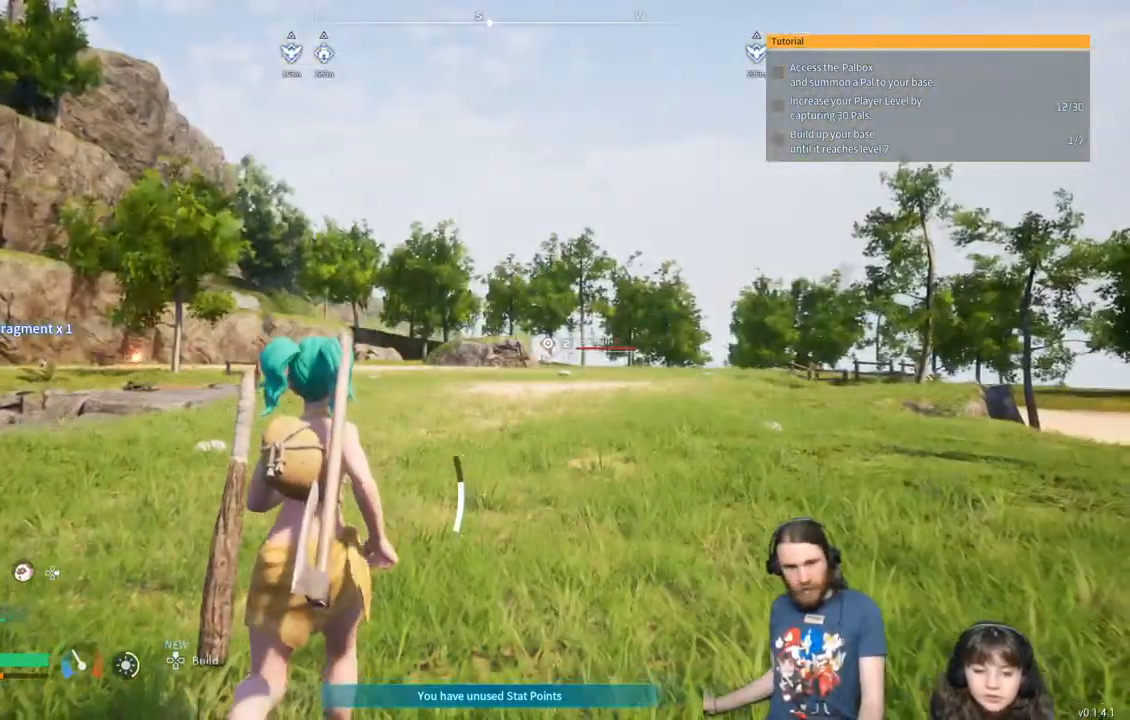
{"buttons": [], "left_stick": "up", "right_stick": "center", "events": []}
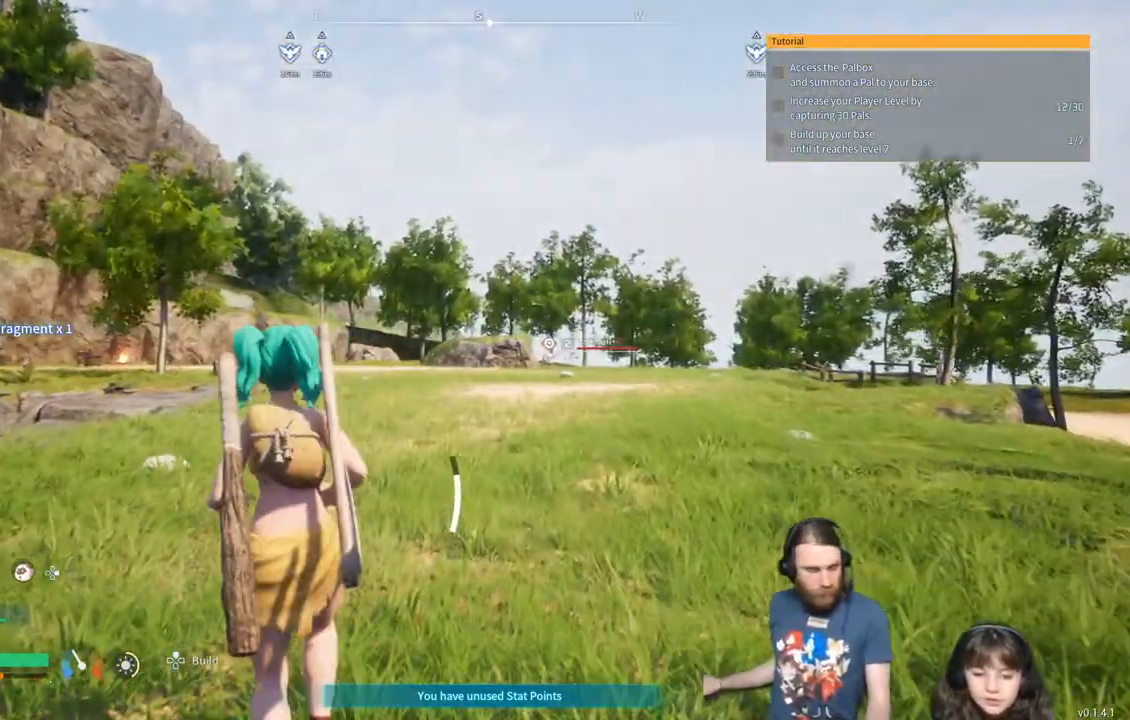
{"buttons": [], "left_stick": "up-left", "right_stick": "center", "events": [[133, "left_stick", "up-left"]]}
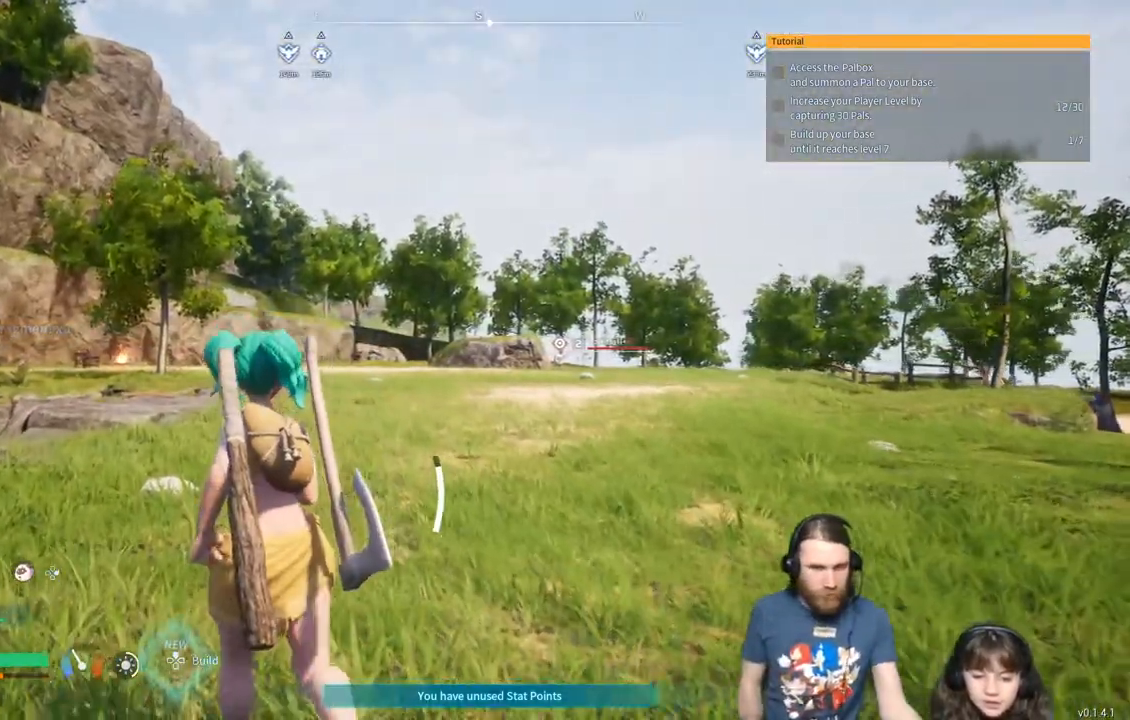
{"buttons": [], "left_stick": "up-left", "right_stick": "center", "events": []}
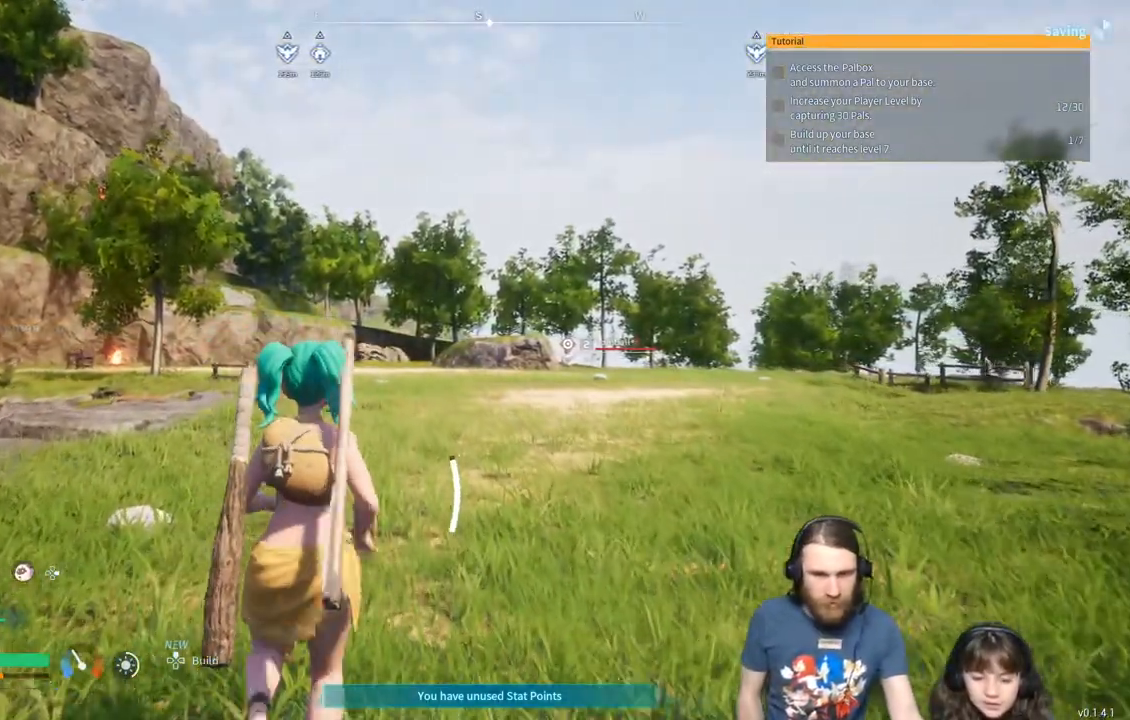
{"buttons": [], "left_stick": "up-left", "right_stick": "center", "events": []}
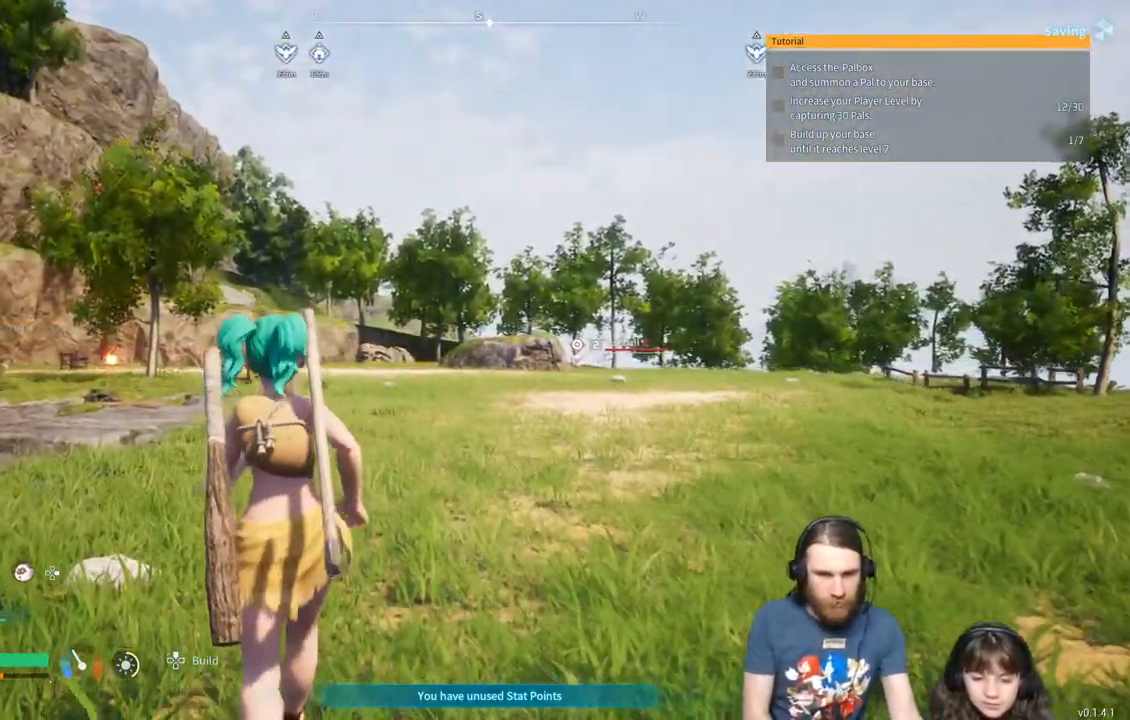
{"buttons": [], "left_stick": "center", "right_stick": "center", "events": [[217, "left_stick", "center"]]}
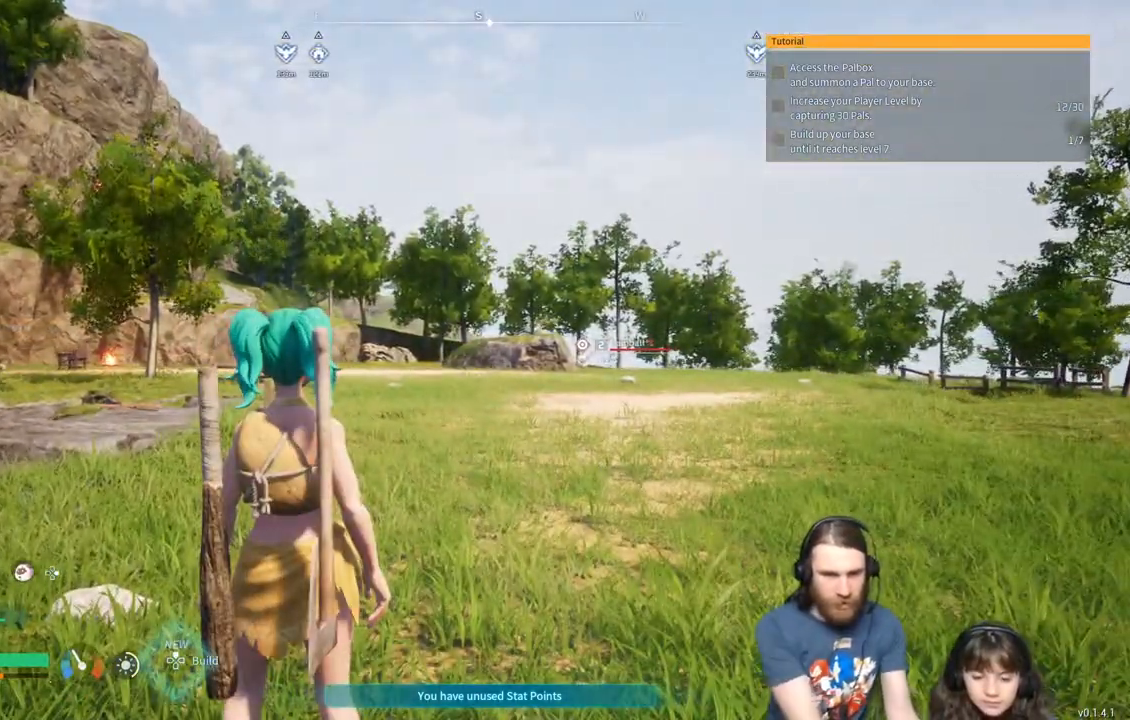
{"buttons": [], "left_stick": "center", "right_stick": "center", "events": [[233, "A", "down"], [317, "A", "up"]]}
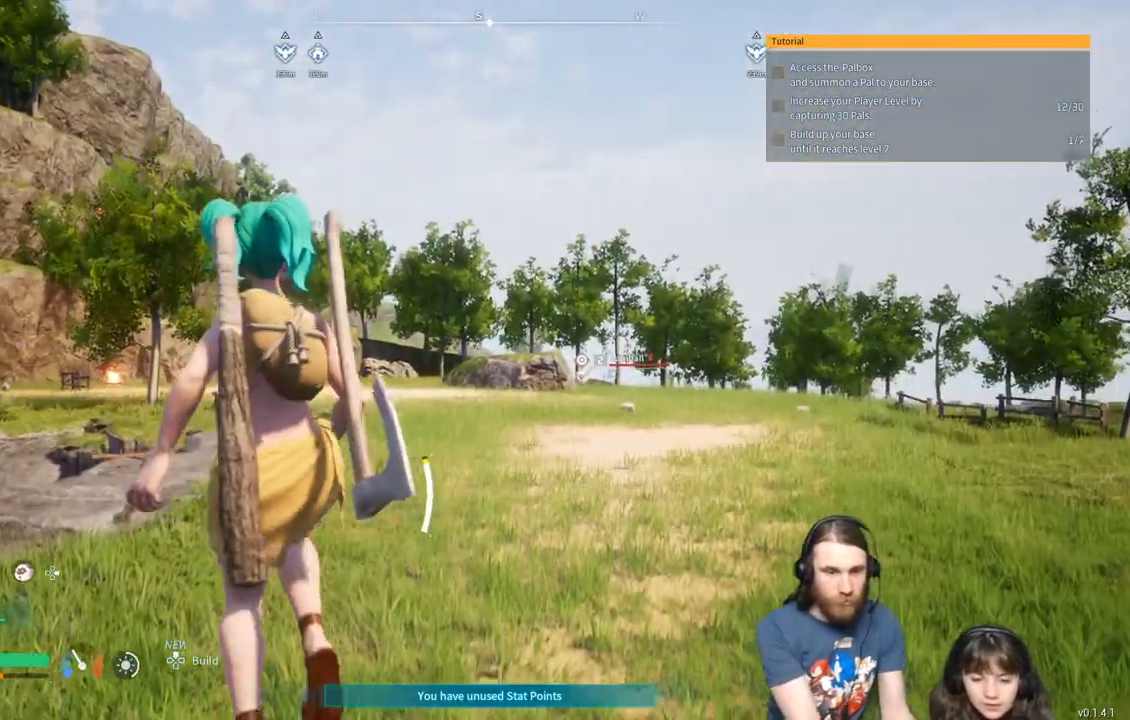
{"buttons": [], "left_stick": "center", "right_stick": "center", "events": []}
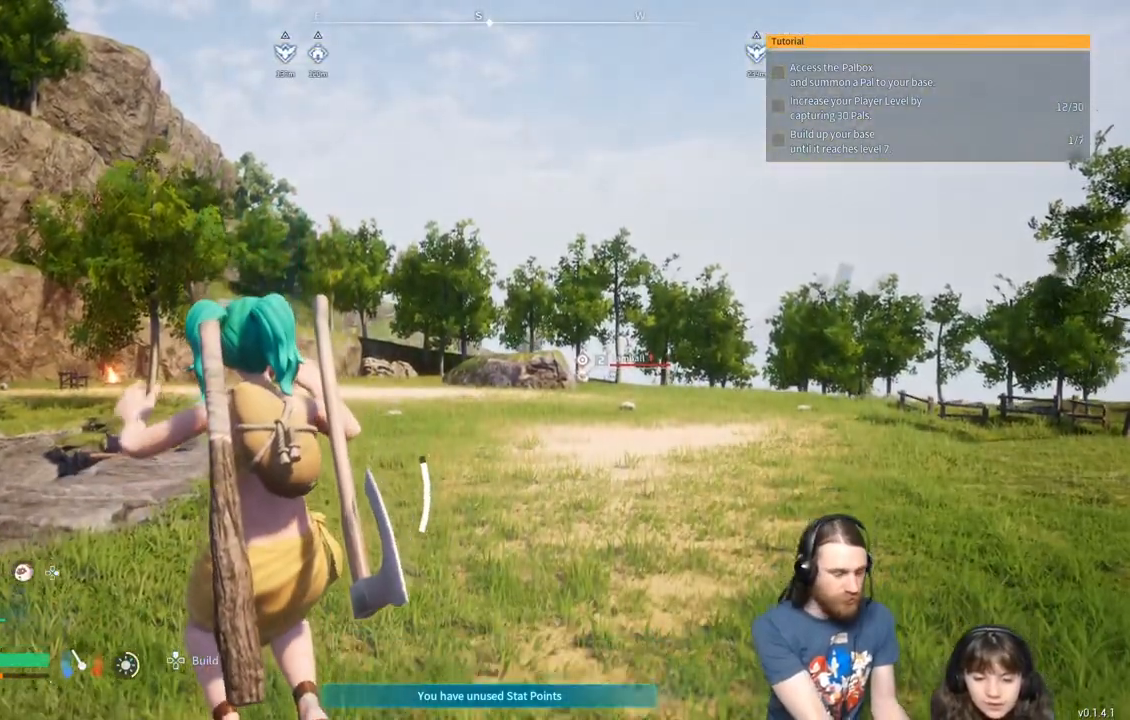
{"buttons": [], "left_stick": "center", "right_stick": "center", "events": []}
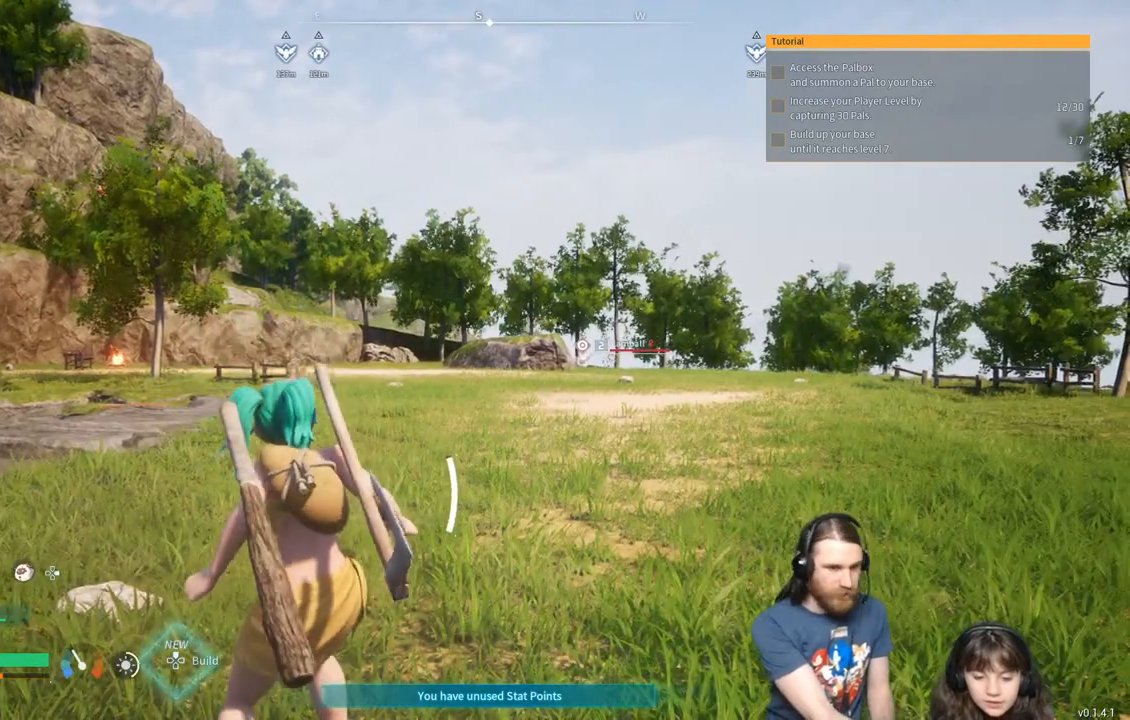
{"buttons": [], "left_stick": "center", "right_stick": "center", "events": []}
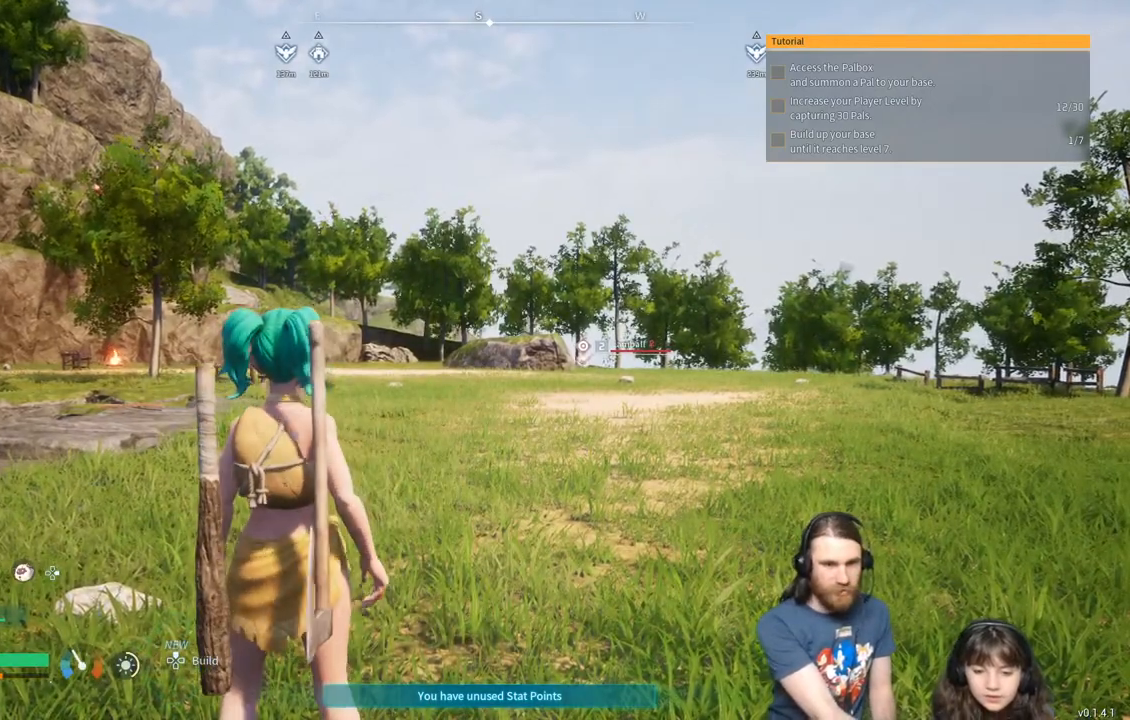
{"buttons": [], "left_stick": "up", "right_stick": "center", "events": [[133, "left_stick", "up"]]}
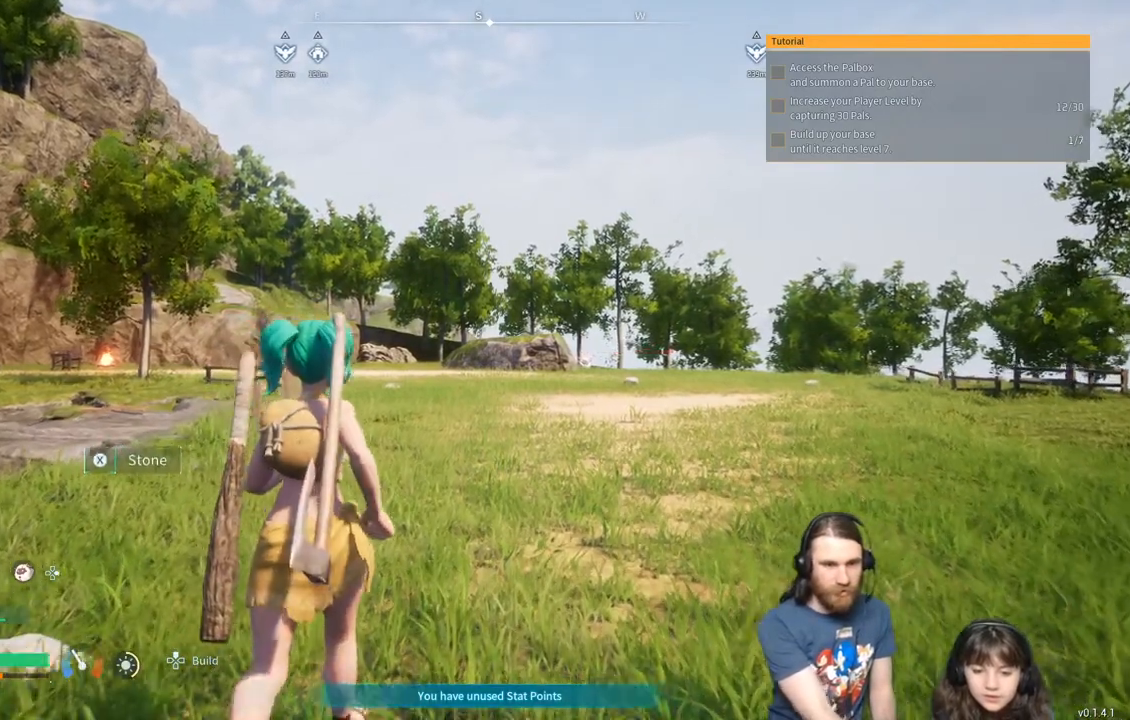
{"buttons": [], "left_stick": "up", "right_stick": "center", "events": []}
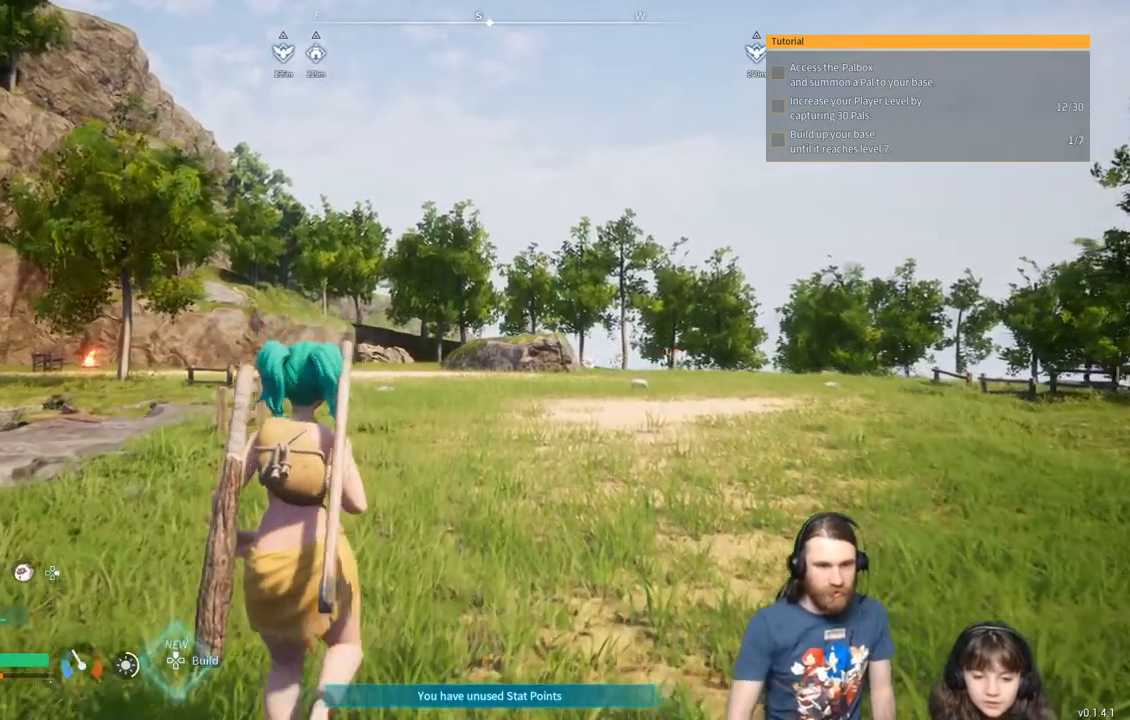
{"buttons": [], "left_stick": "up", "right_stick": "center", "events": []}
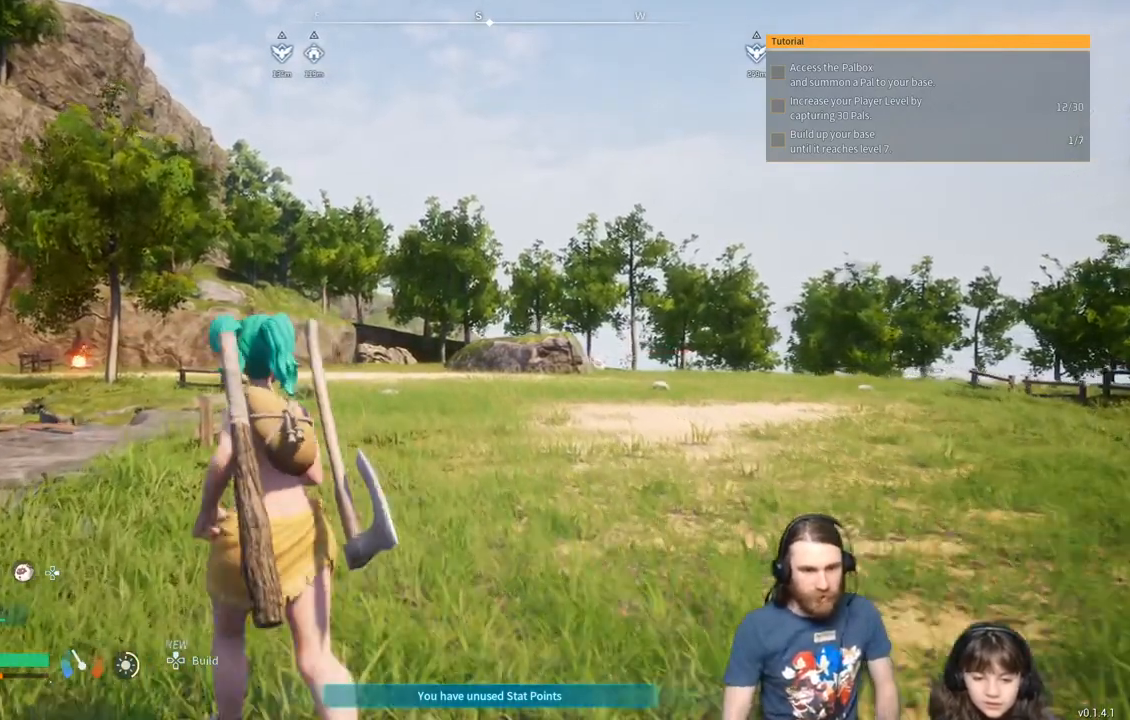
{"buttons": [], "left_stick": "up", "right_stick": "center", "events": []}
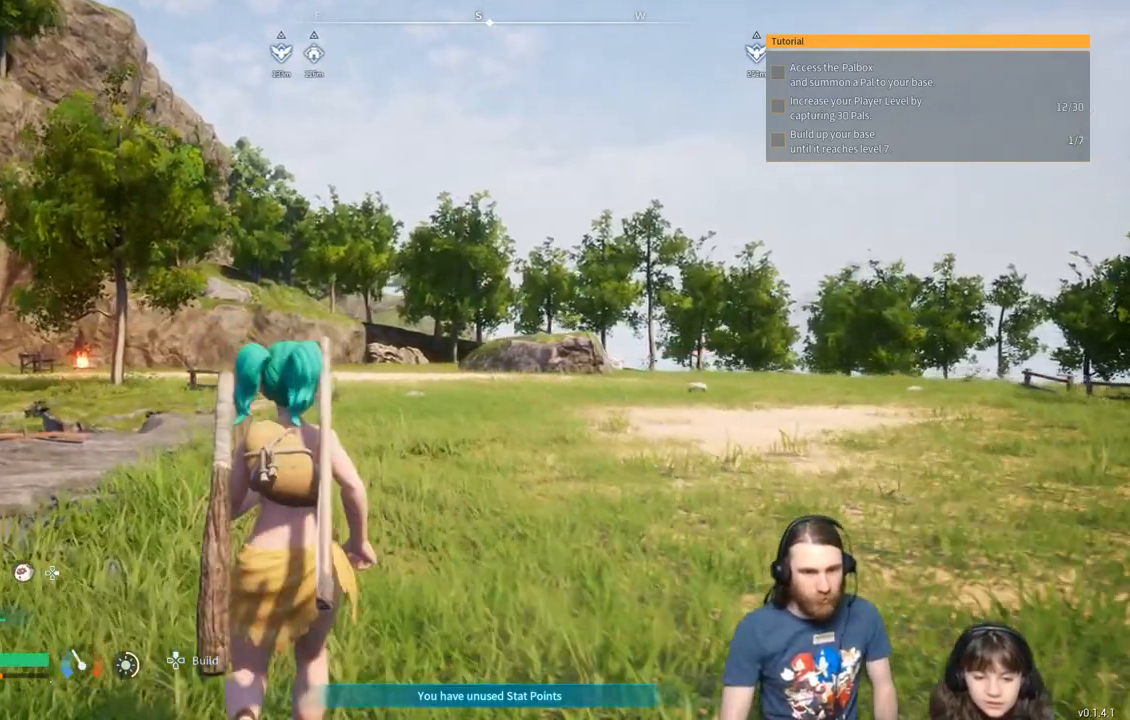
{"buttons": [], "left_stick": "up", "right_stick": "center", "events": []}
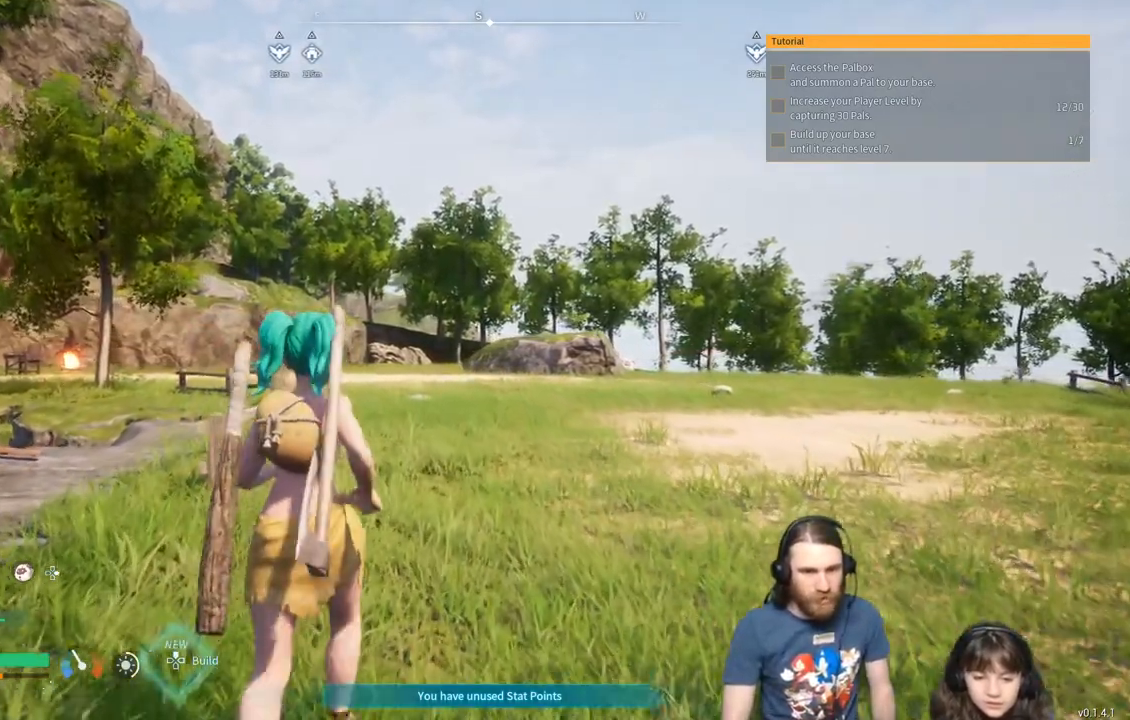
{"buttons": [], "left_stick": "up", "right_stick": "center", "events": []}
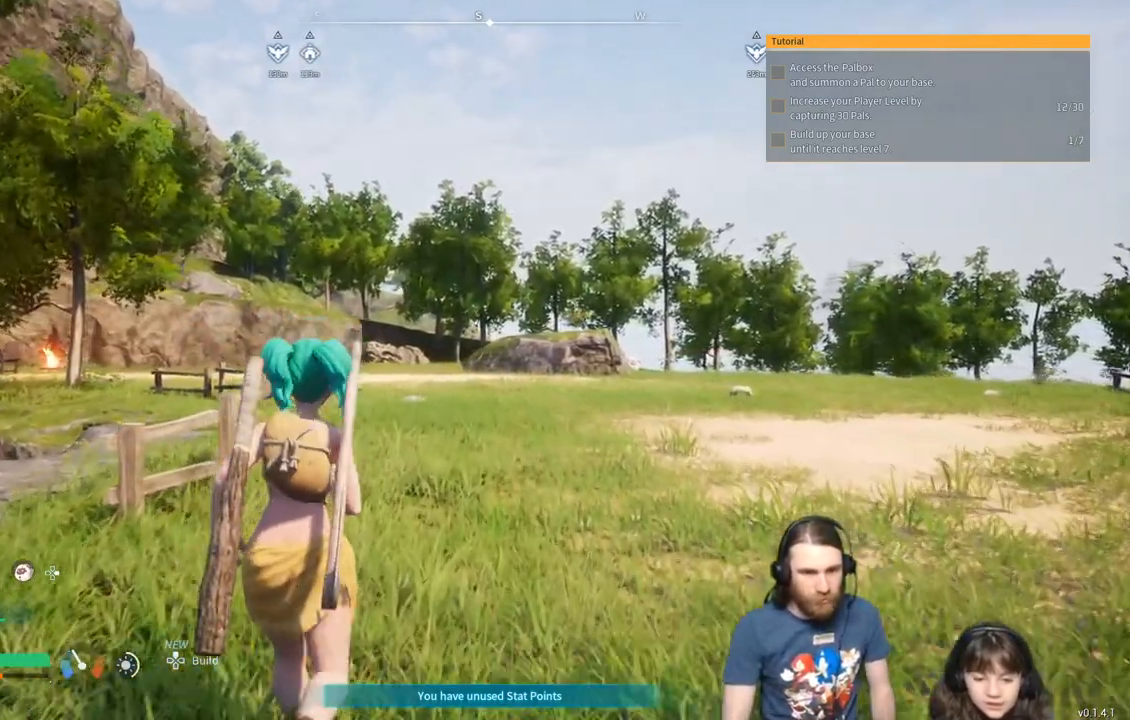
{"buttons": [], "left_stick": "up", "right_stick": "center", "events": []}
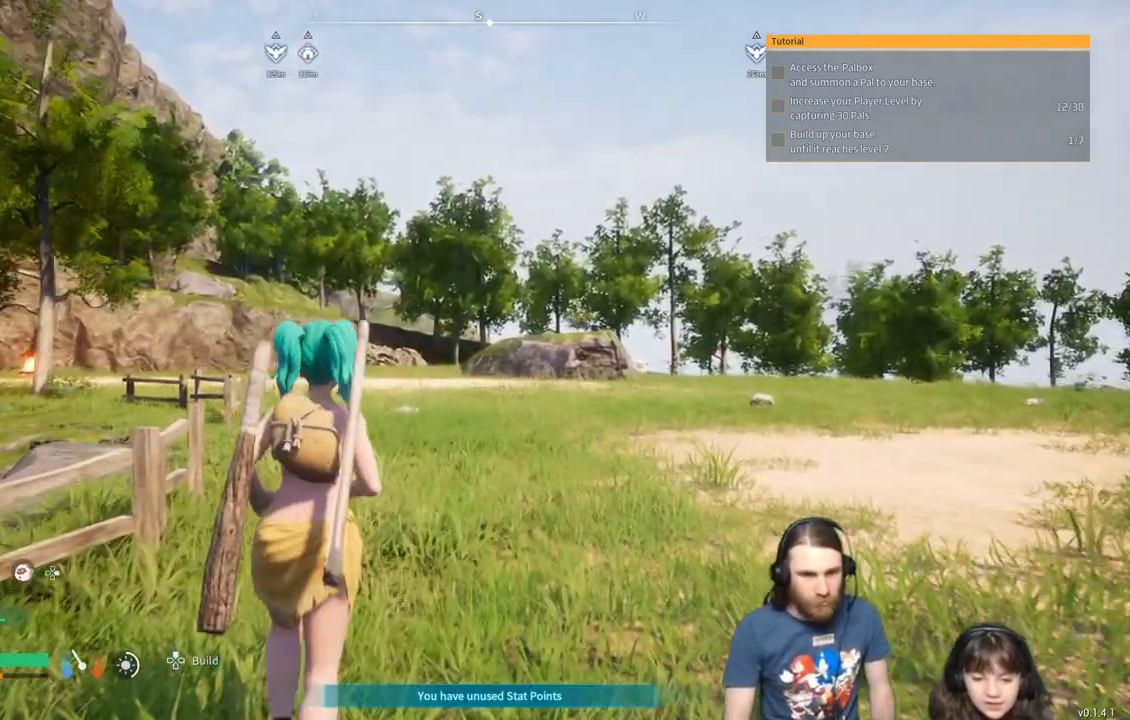
{"buttons": [], "left_stick": "up", "right_stick": "center", "events": []}
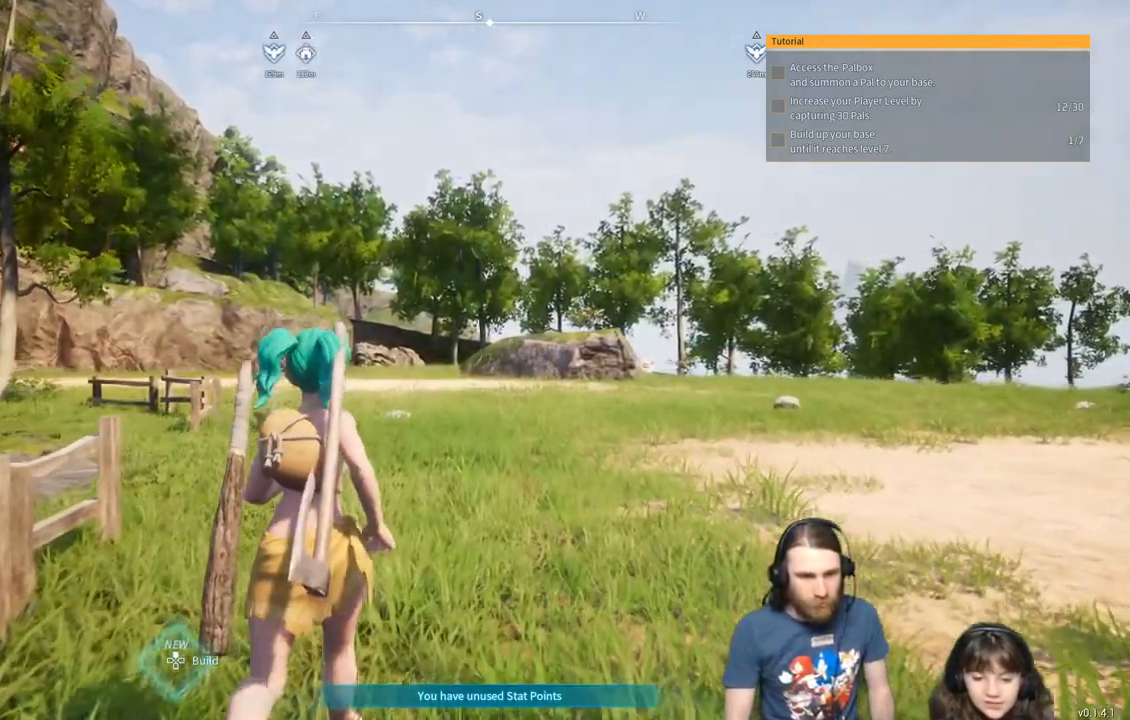
{"buttons": [], "left_stick": "up", "right_stick": "center", "events": []}
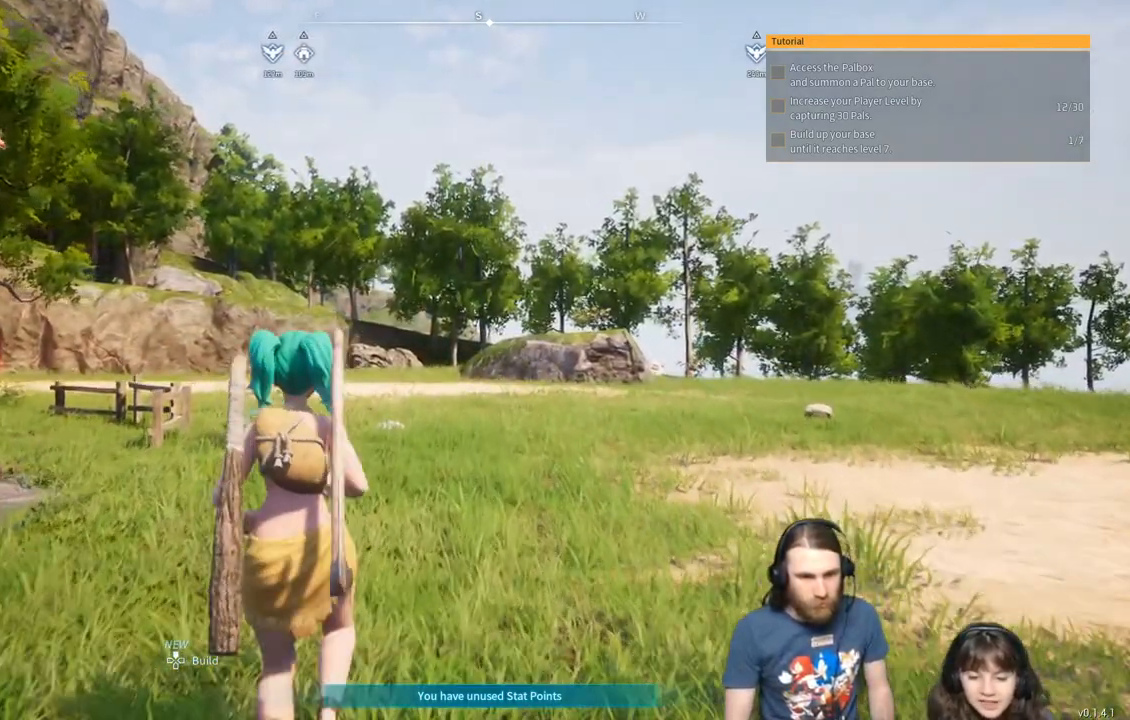
{"buttons": [], "left_stick": "up", "right_stick": "center", "events": []}
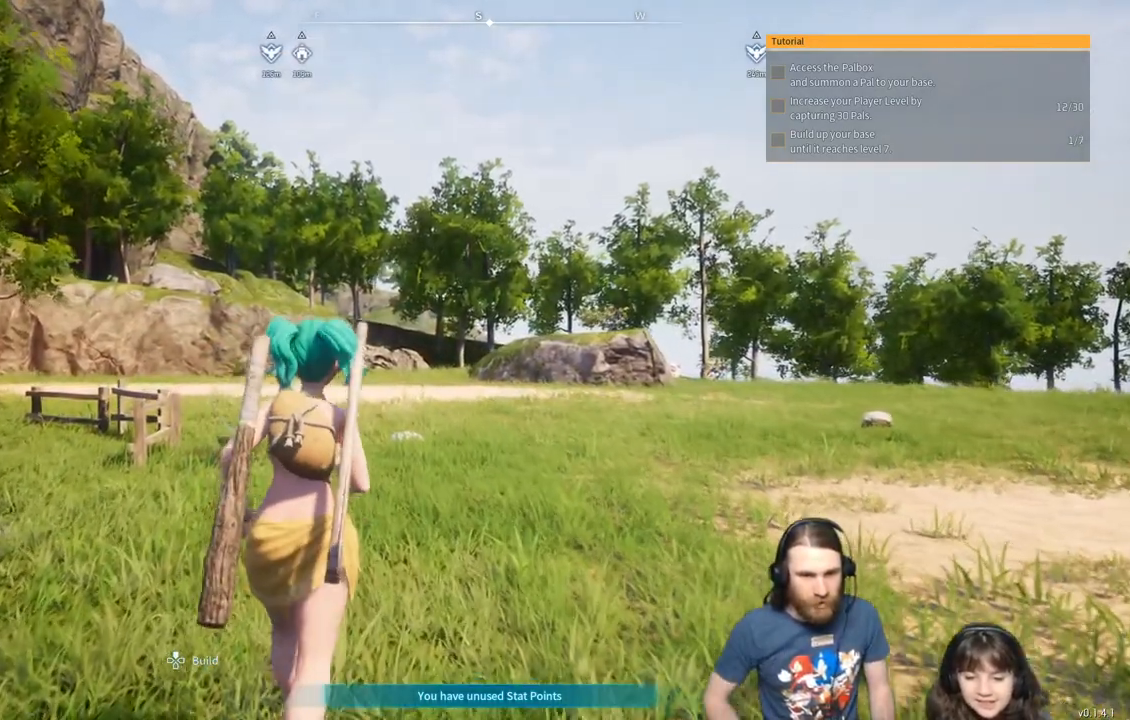
{"buttons": [], "left_stick": "up", "right_stick": "center", "events": []}
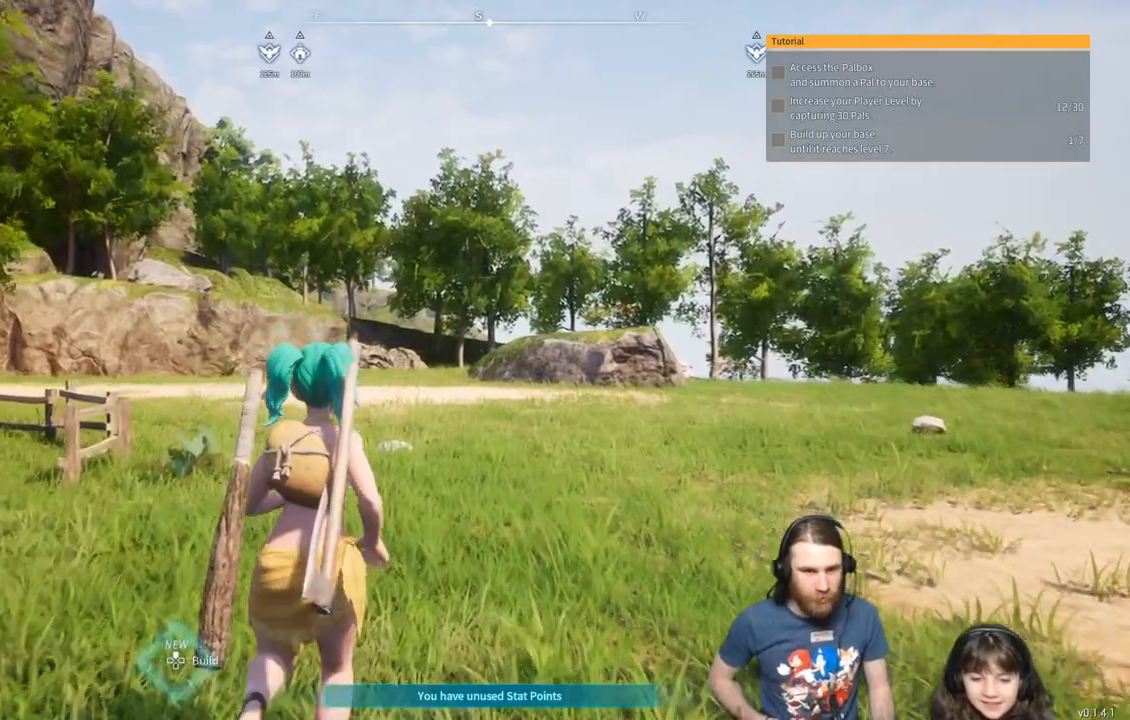
{"buttons": [], "left_stick": "up", "right_stick": "center", "events": []}
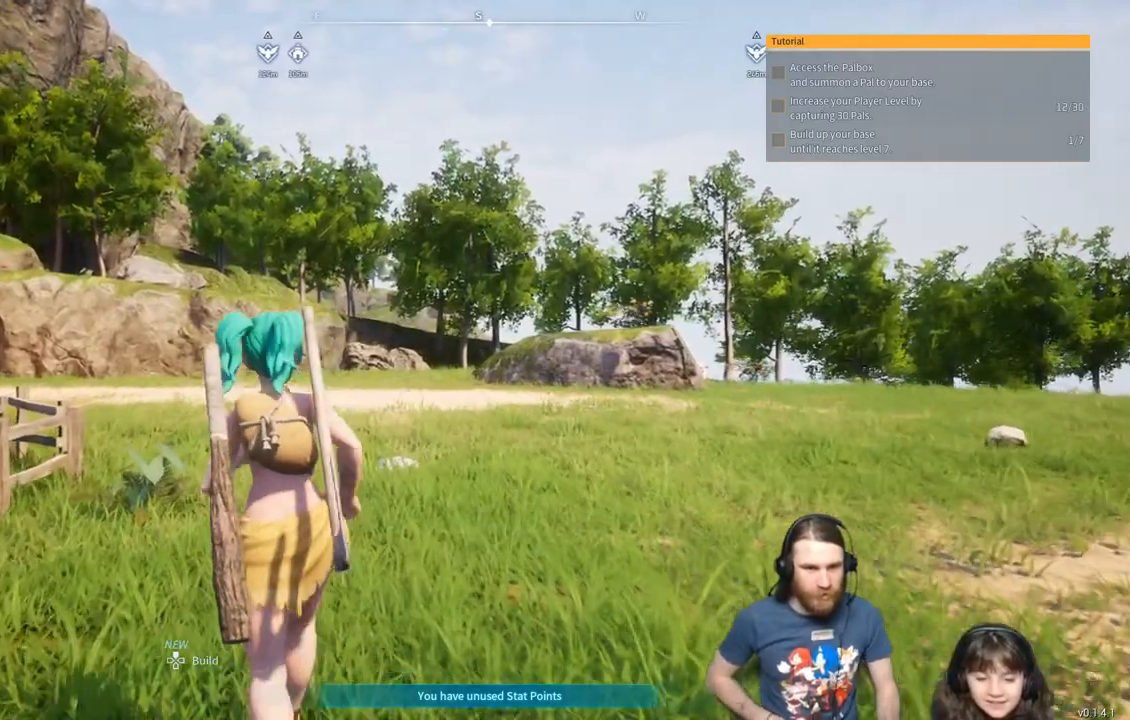
{"buttons": [], "left_stick": "up", "right_stick": "center", "events": []}
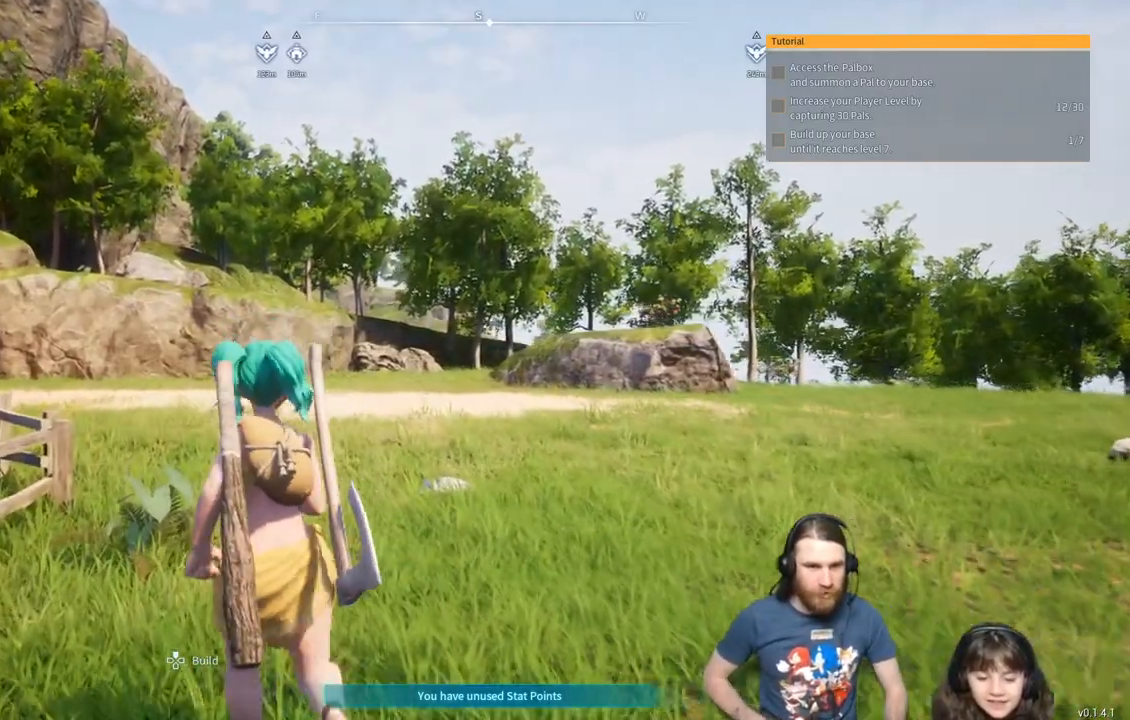
{"buttons": [], "left_stick": "up", "right_stick": "center", "events": []}
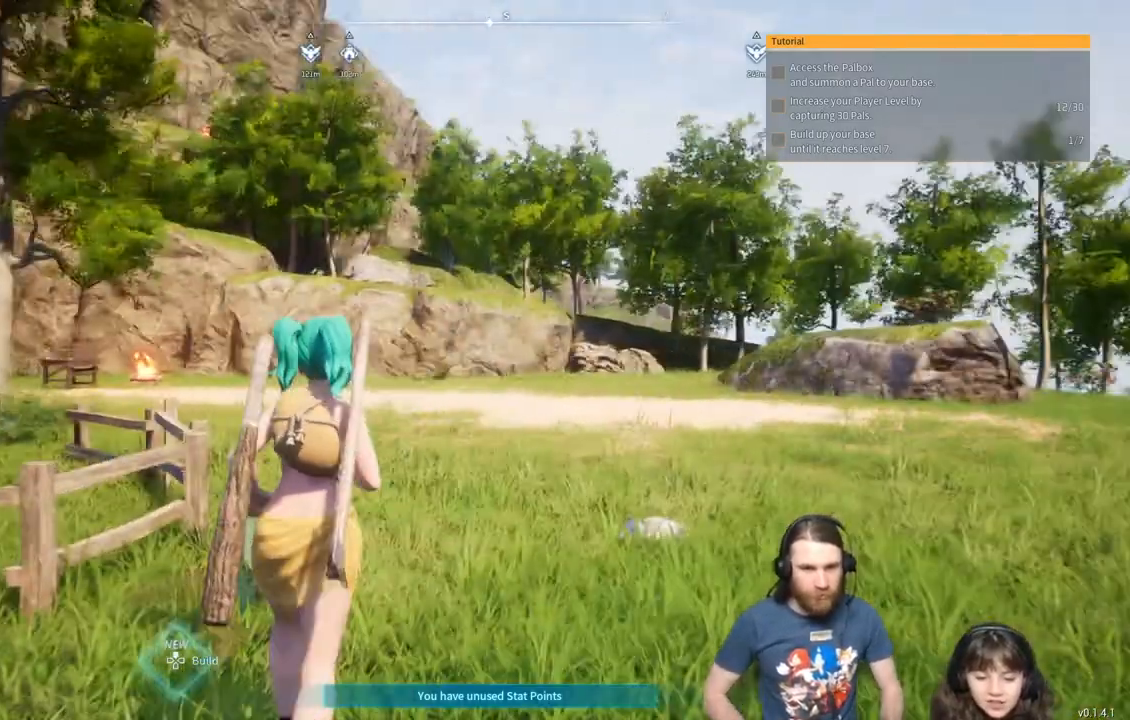
{"buttons": [], "left_stick": "up", "right_stick": "center", "events": []}
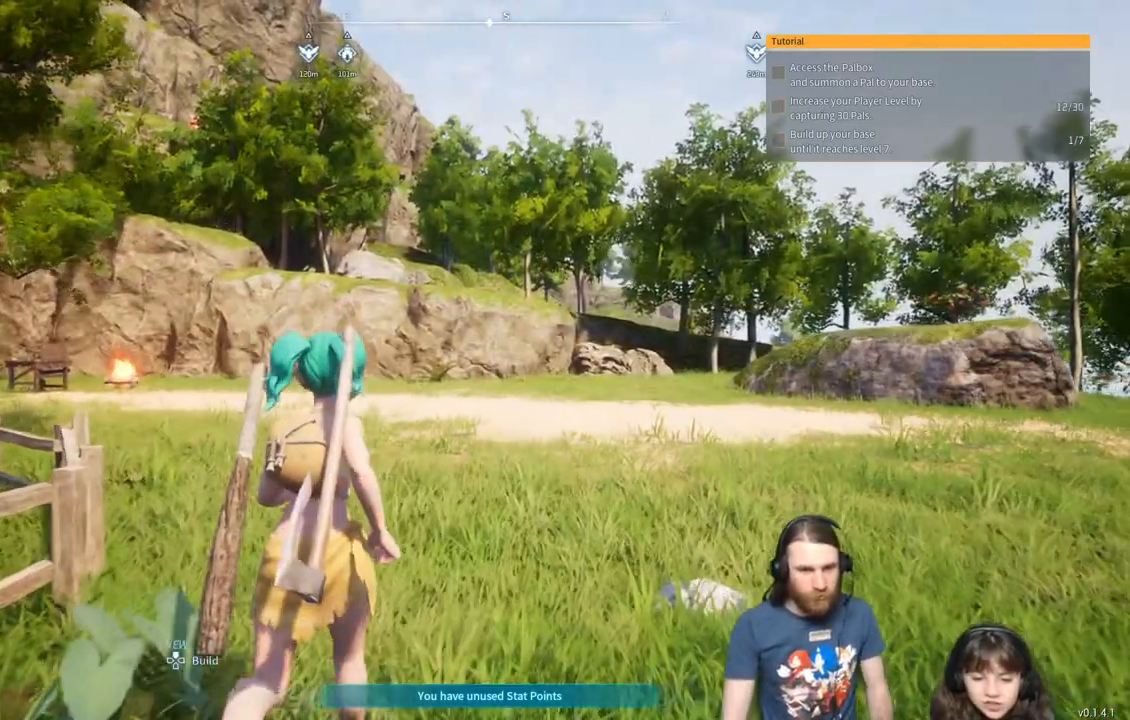
{"buttons": [], "left_stick": "up", "right_stick": "center", "events": []}
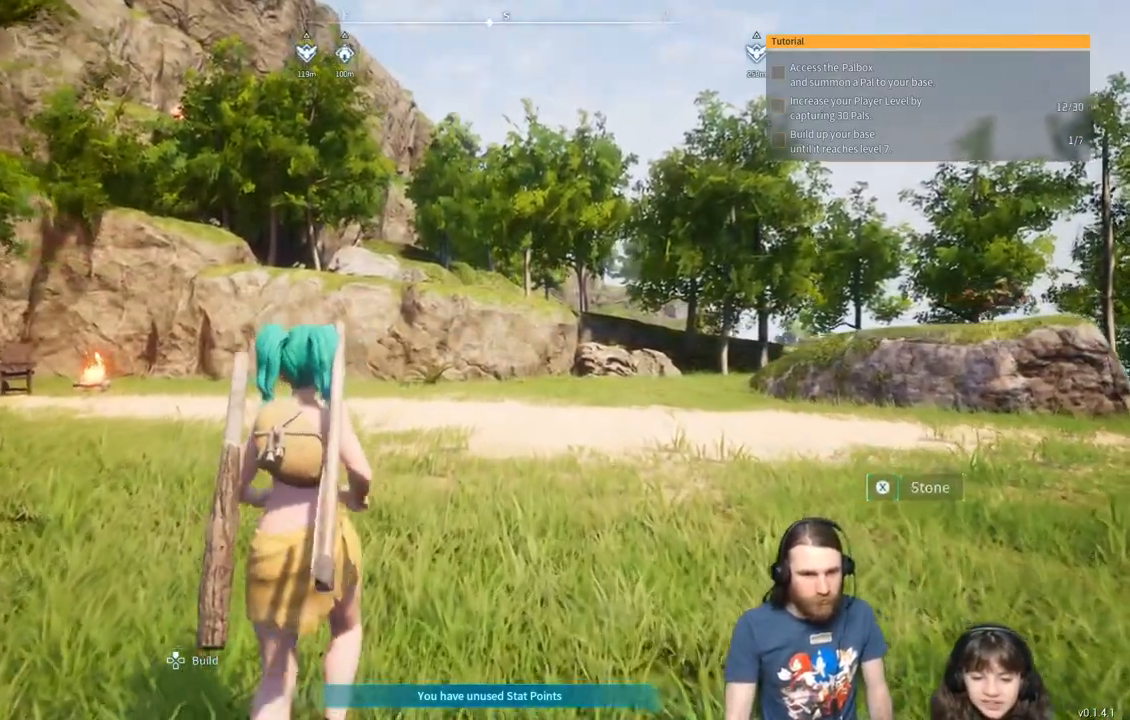
{"buttons": [], "left_stick": "up", "right_stick": "center", "events": []}
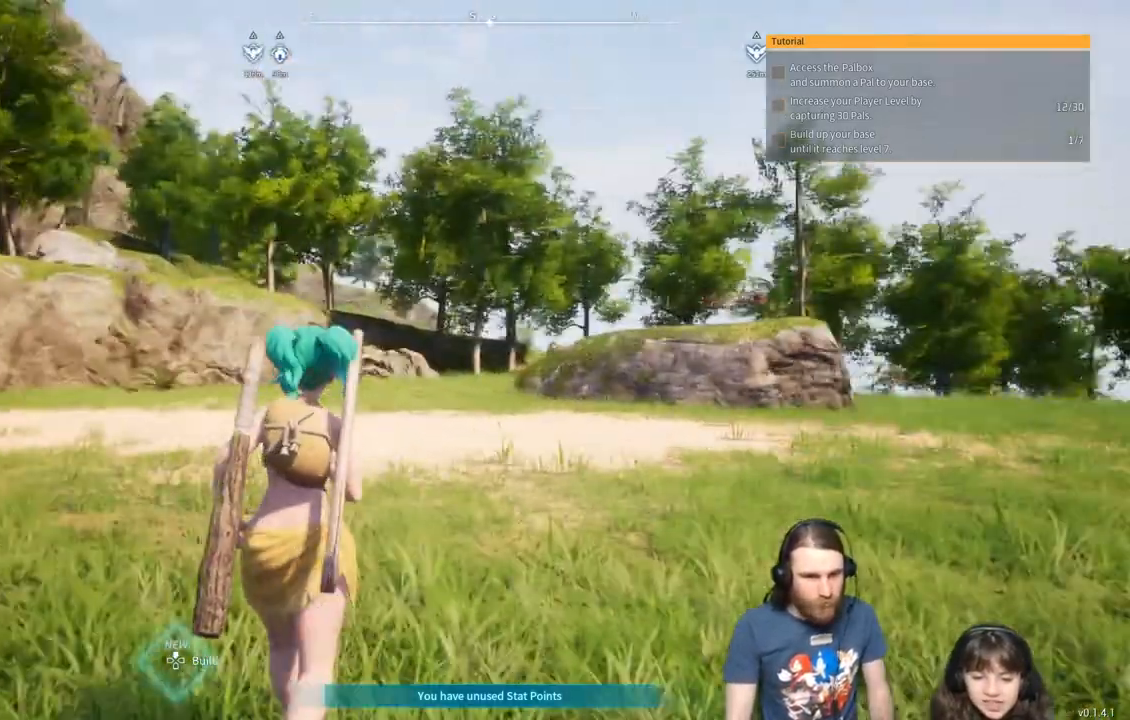
{"buttons": [], "left_stick": "up", "right_stick": "center", "events": []}
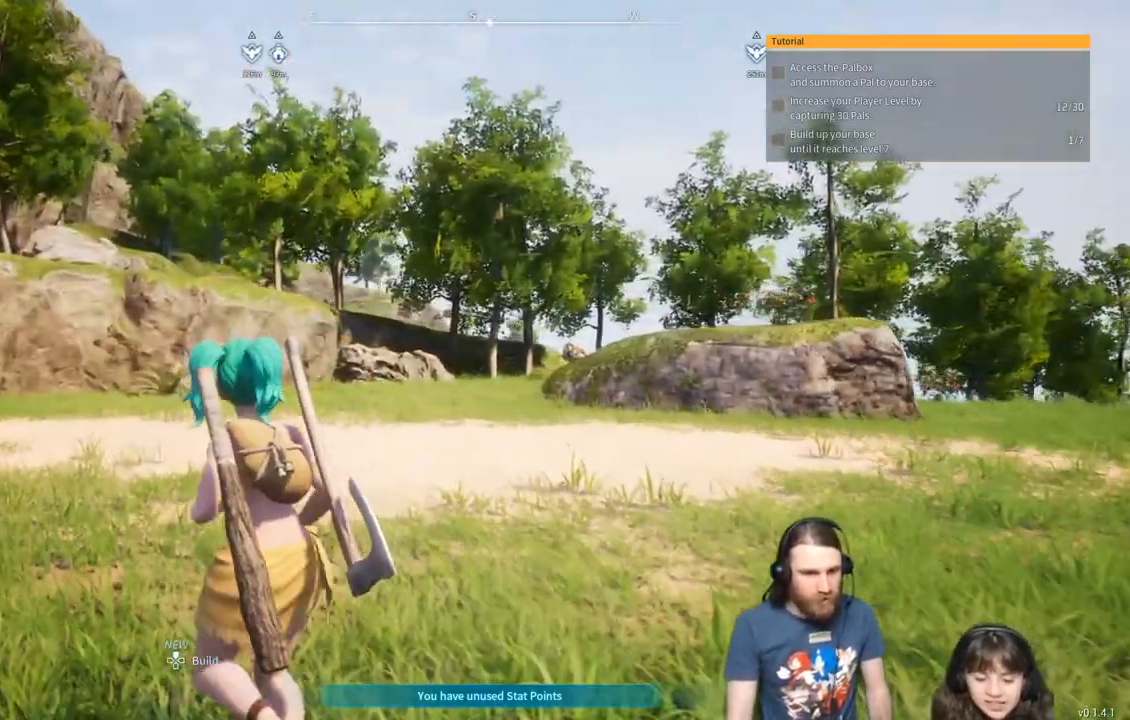
{"buttons": [], "left_stick": "up", "right_stick": "center", "events": []}
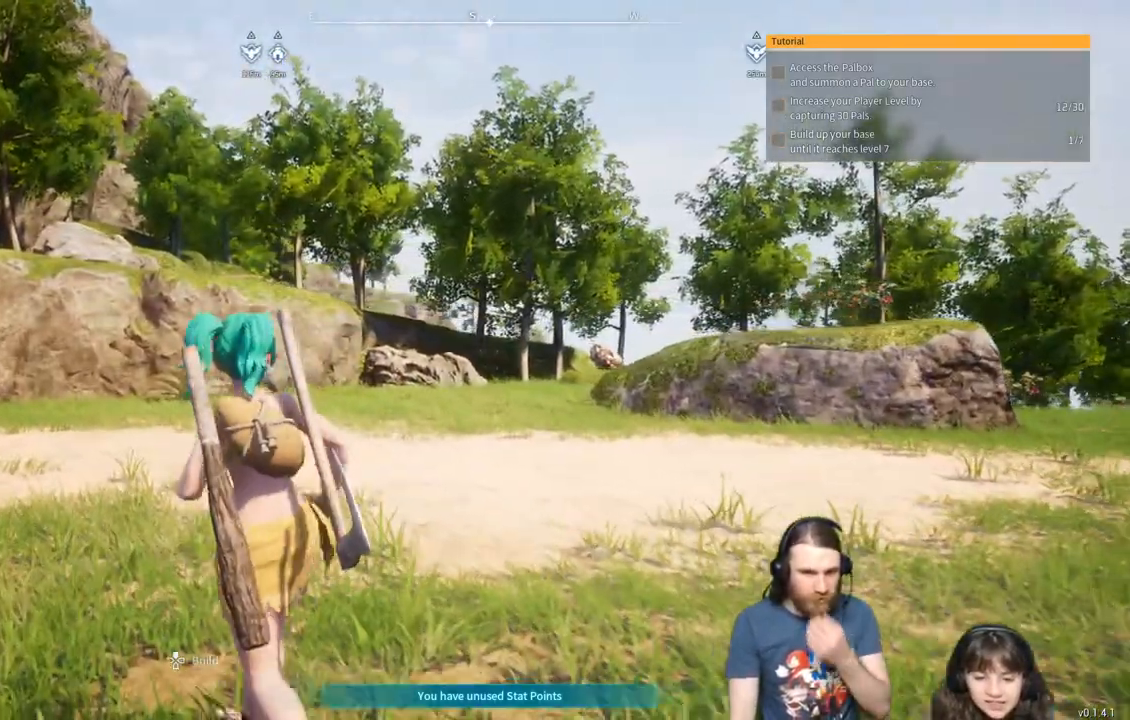
{"buttons": [], "left_stick": "up", "right_stick": "center", "events": []}